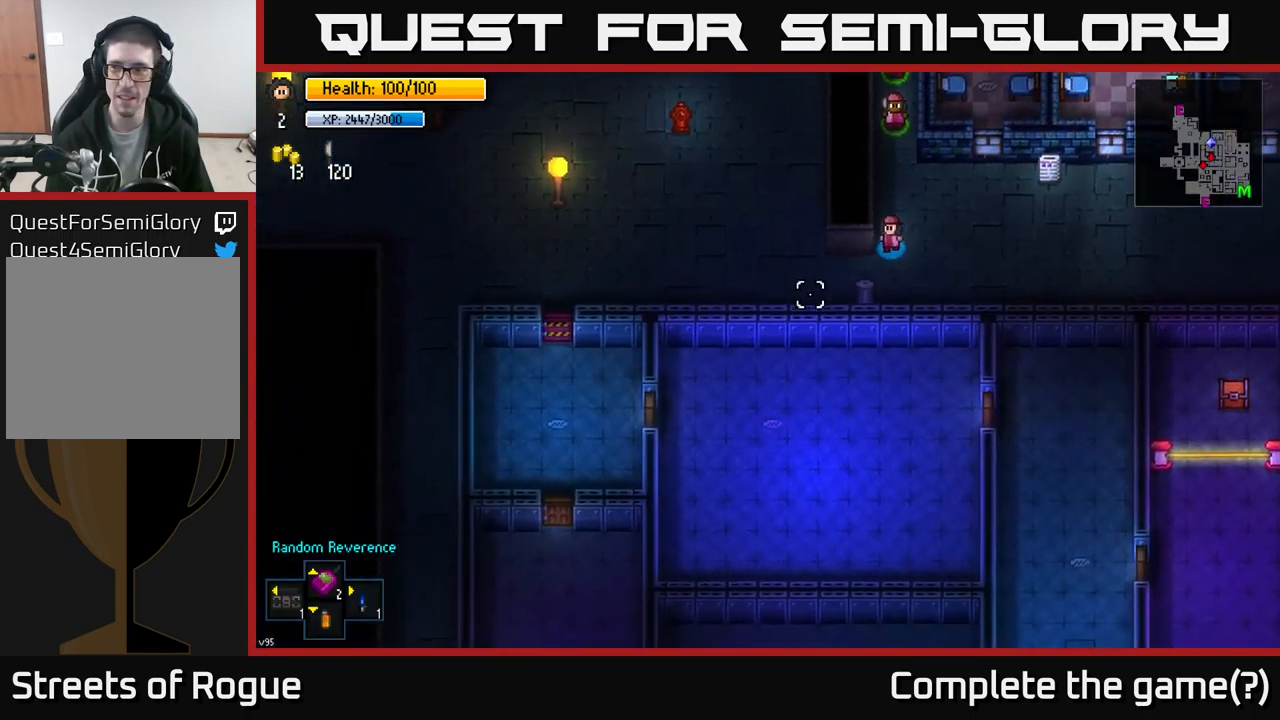
Gameplay with a controller (Xbox layout); each line is a JSON object with the inputs held at the frame after it. "events" lists button and stick changes between this image and that frame as [ms after this image, input, new state], when the widget could be followed in between.
{"buttons": [], "left_stick": "left", "right_stick": "down", "events": [[84, "left_stick", "down-left"], [200, "right_stick", "left"], [317, "left_stick", "left"], [350, "right_stick", "down-left"], [484, "right_stick", "down"]]}
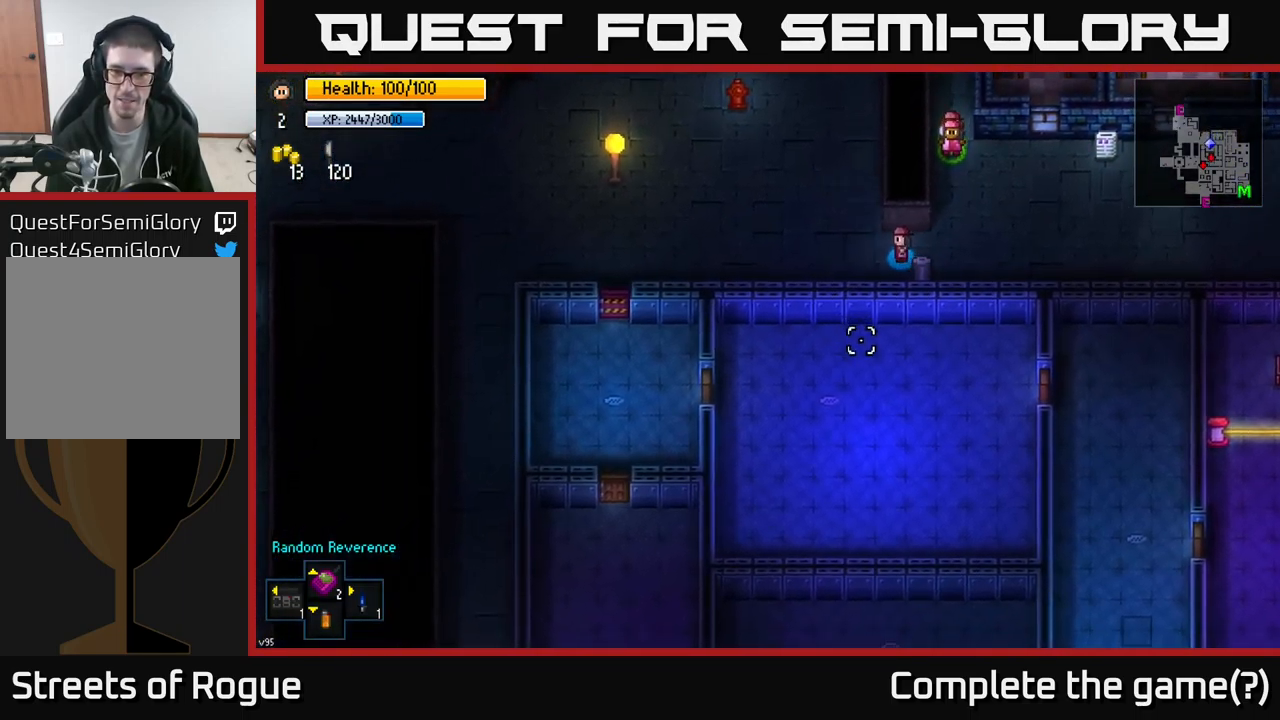
{"buttons": [], "left_stick": "left", "right_stick": "down", "events": []}
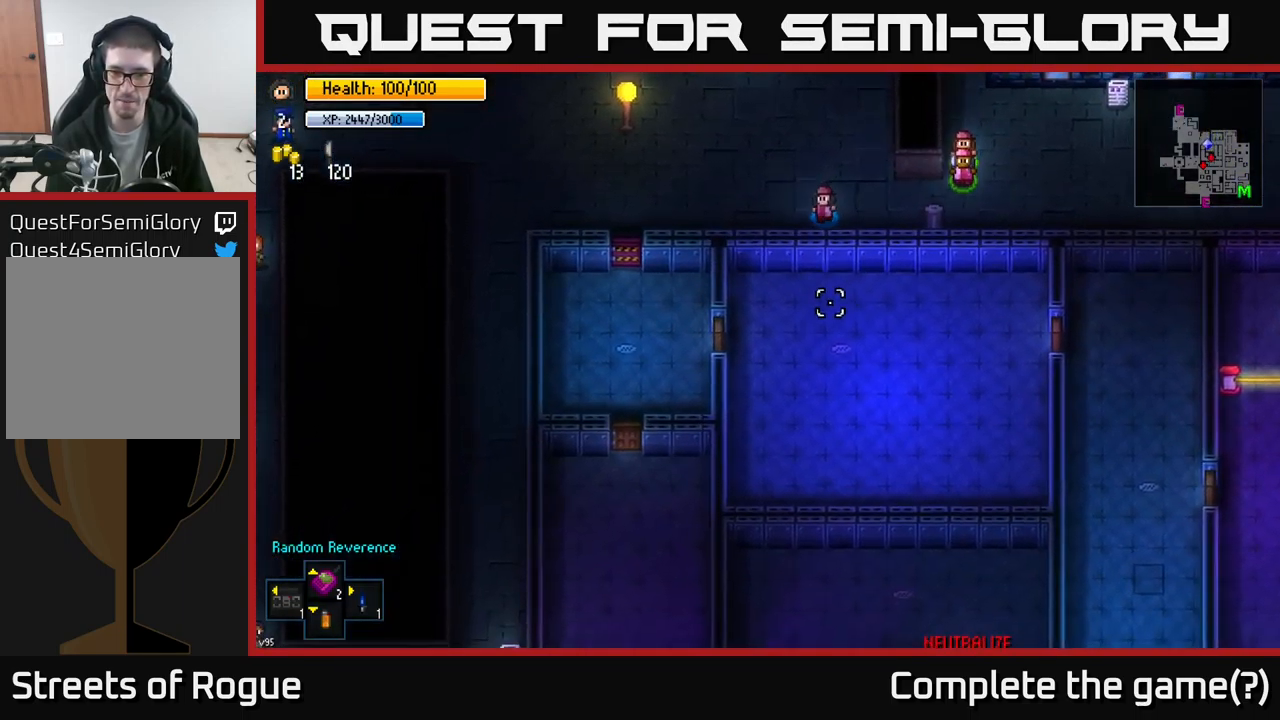
{"buttons": [], "left_stick": "left", "right_stick": "down", "events": []}
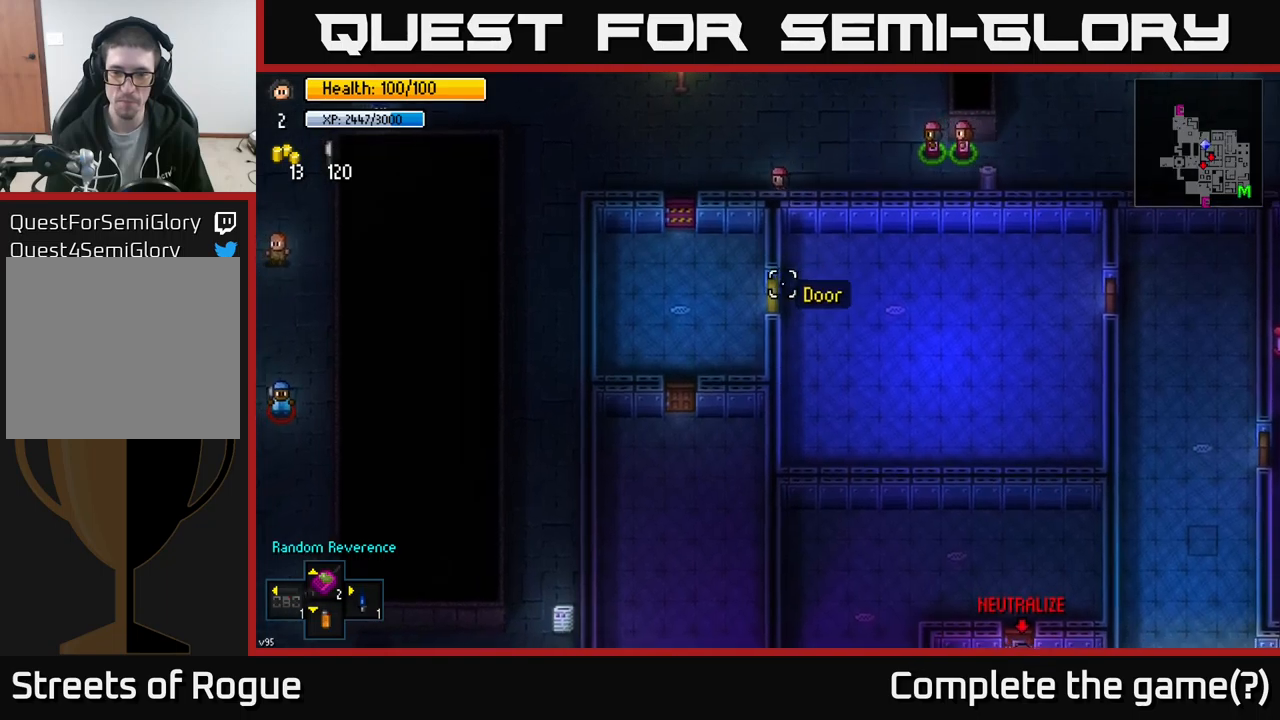
{"buttons": [], "left_stick": "center", "right_stick": "up", "events": [[317, "right_stick", "center"], [417, "right_stick", "up"], [450, "left_stick", "center"]]}
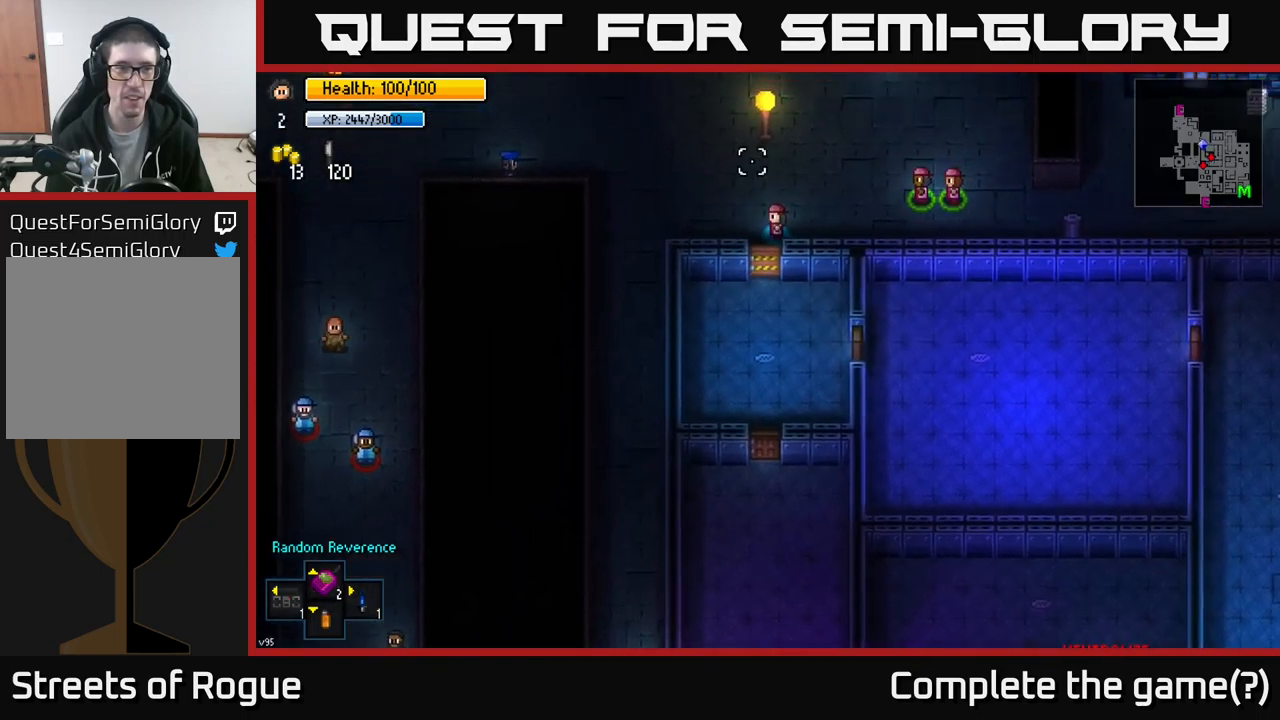
{"buttons": [], "left_stick": "center", "right_stick": "left", "events": [[50, "right_stick", "left"]]}
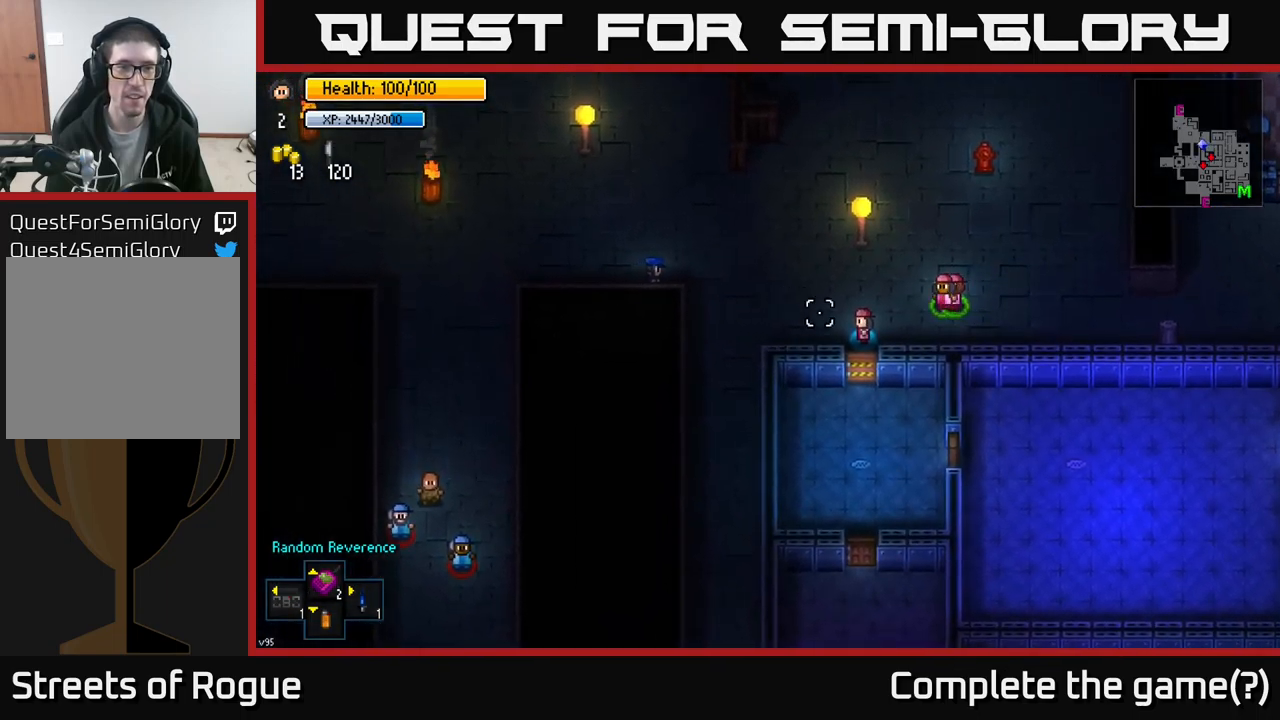
{"buttons": [], "left_stick": "left", "right_stick": "center", "events": [[17, "right_stick", "center"], [417, "left_stick", "left"]]}
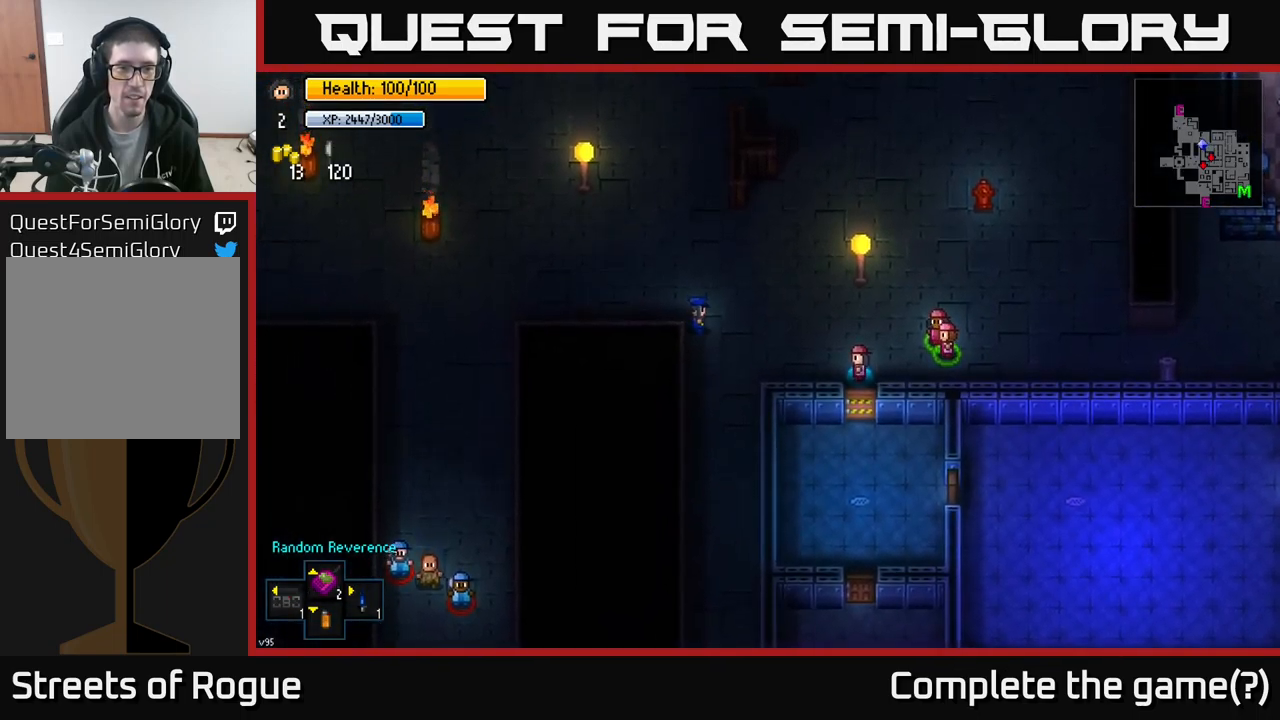
{"buttons": [], "left_stick": "center", "right_stick": "center", "events": [[167, "left_stick", "center"]]}
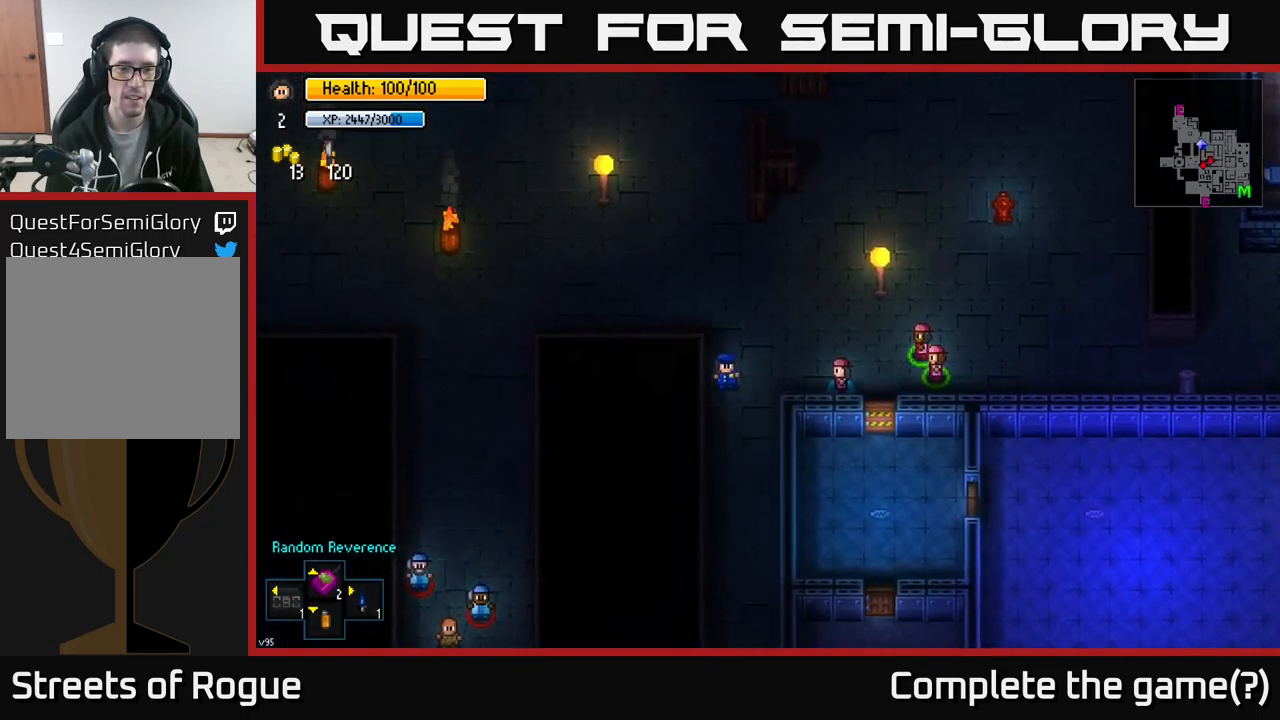
{"buttons": [], "left_stick": "up-left", "right_stick": "down", "events": [[200, "left_stick", "left"], [217, "right_stick", "down"], [400, "left_stick", "up-left"]]}
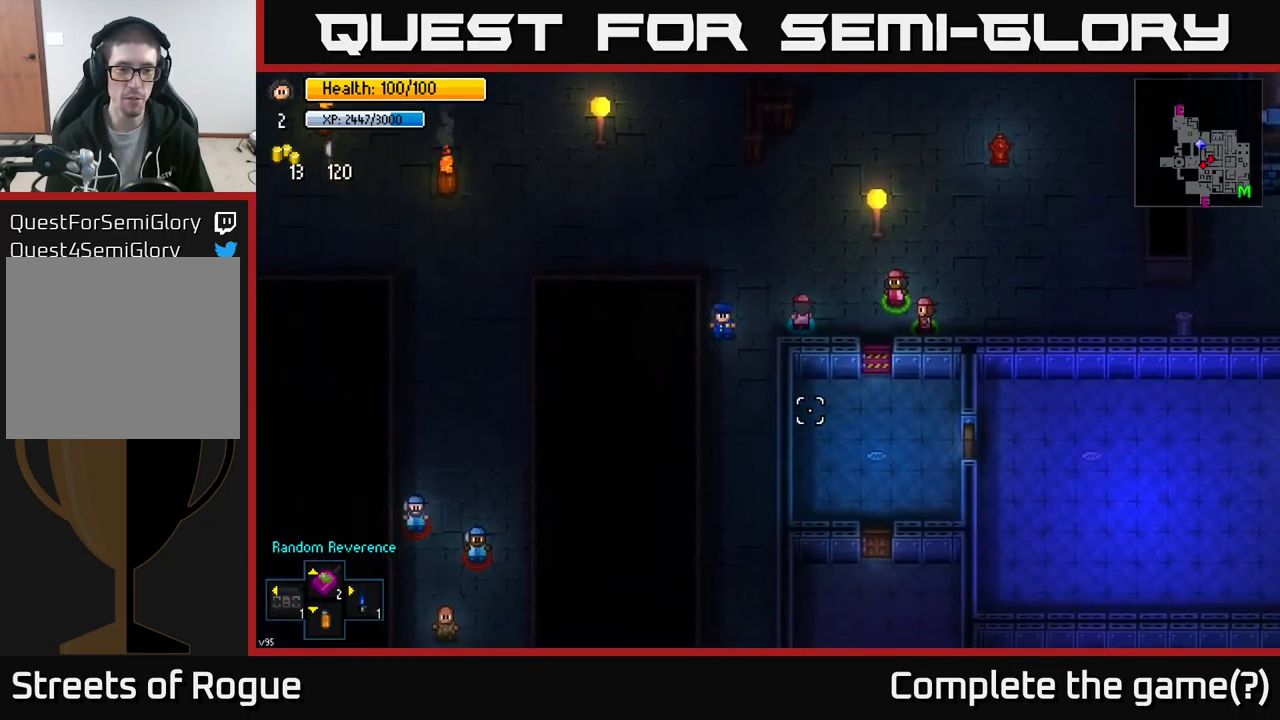
{"buttons": [], "left_stick": "left", "right_stick": "down", "events": [[400, "left_stick", "left"]]}
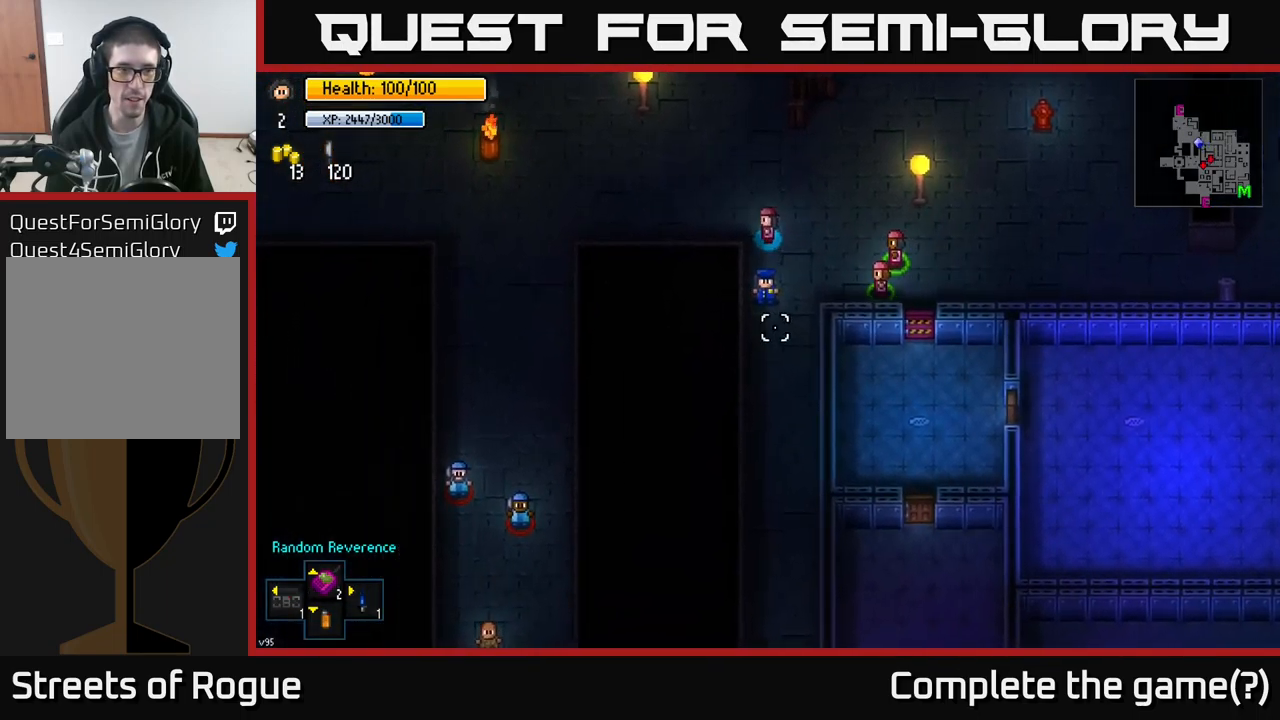
{"buttons": [], "left_stick": "left", "right_stick": "down", "events": []}
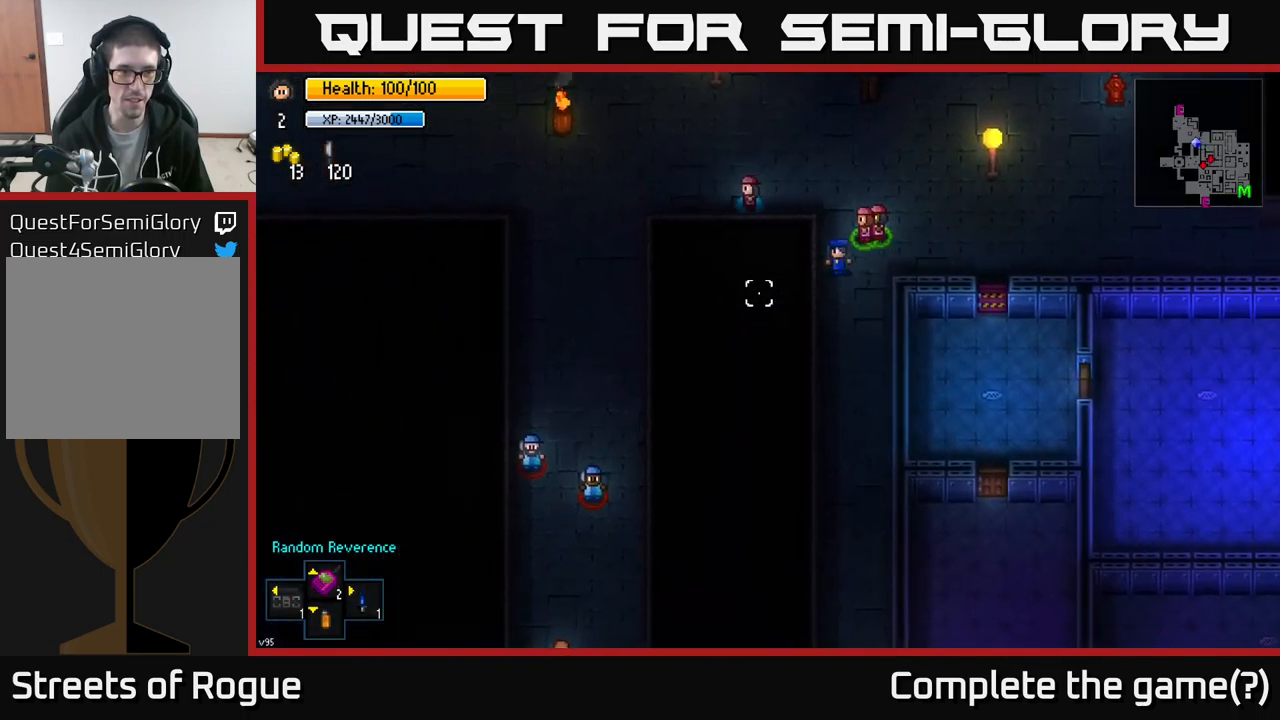
{"buttons": [], "left_stick": "left", "right_stick": "down", "events": []}
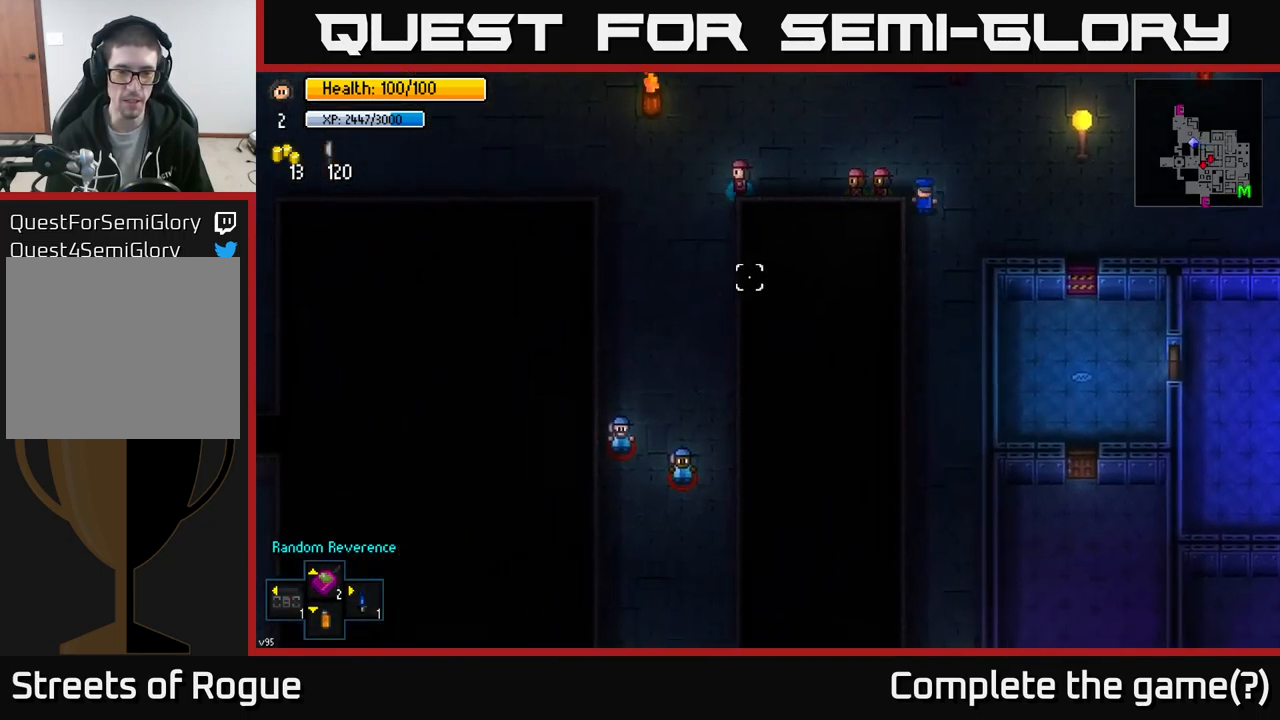
{"buttons": [], "left_stick": "center", "right_stick": "down", "events": [[284, "left_stick", "down-left"], [450, "left_stick", "center"]]}
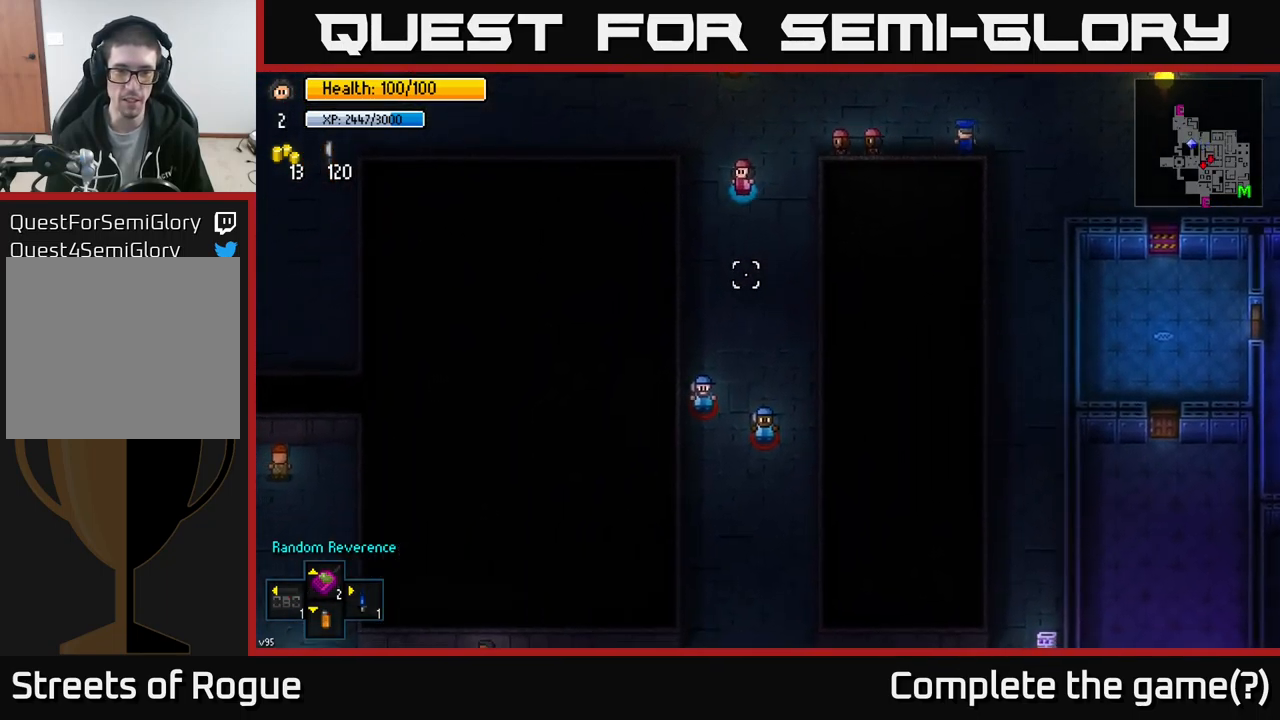
{"buttons": [], "left_stick": "down-left", "right_stick": "down", "events": [[284, "left_stick", "down"], [401, "left_stick", "down-left"]]}
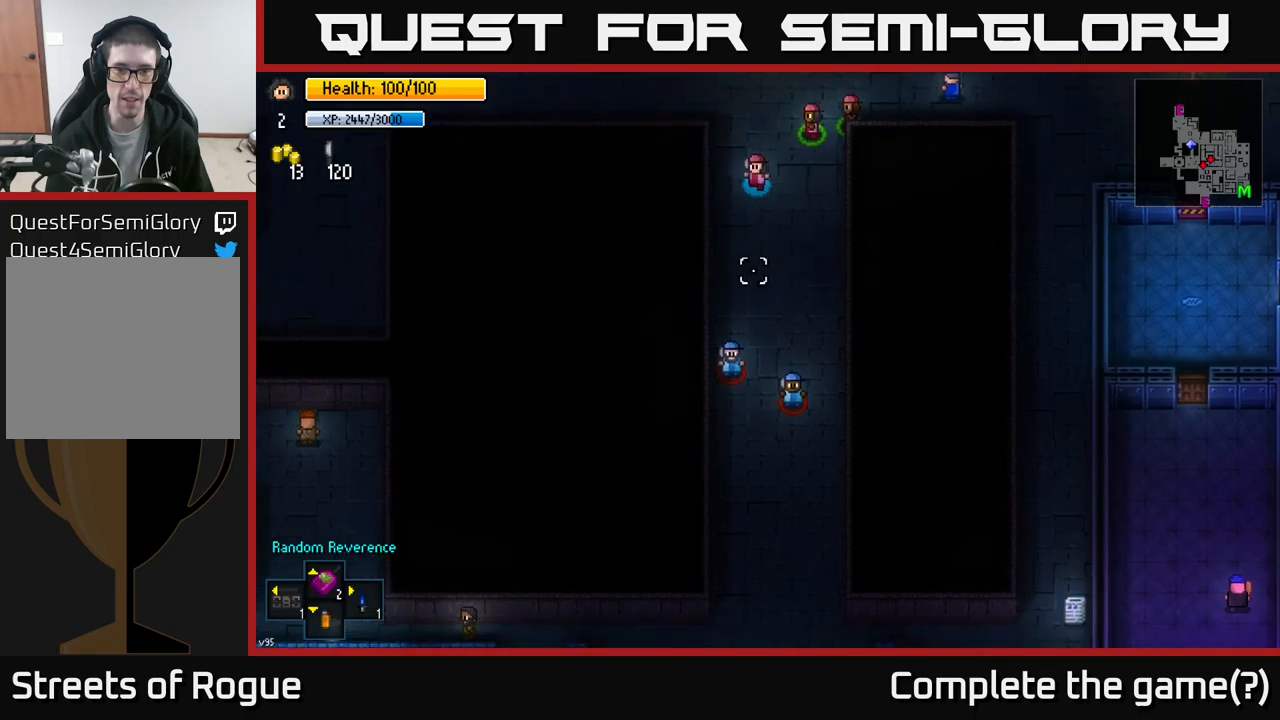
{"buttons": [], "left_stick": "down", "right_stick": "down", "events": [[300, "left_stick", "down"]]}
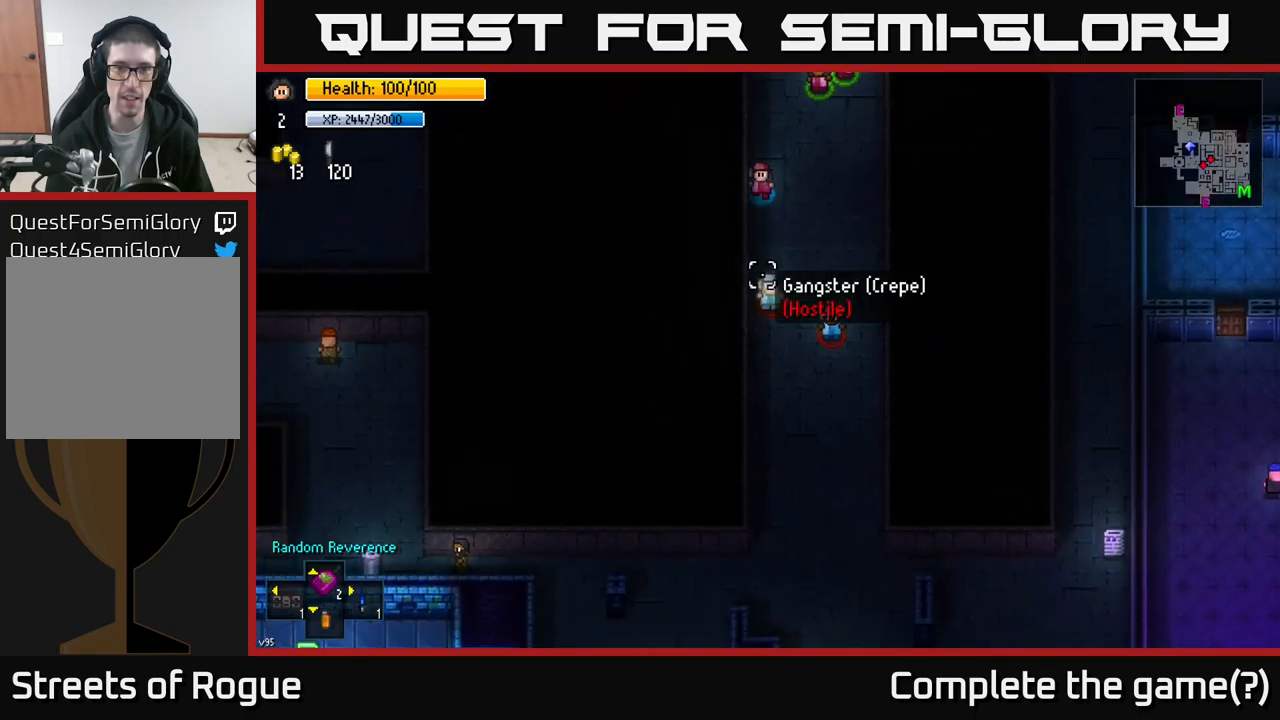
{"buttons": [], "left_stick": "down", "right_stick": "down", "events": [[100, "left_stick", "center"], [333, "left_stick", "down"]]}
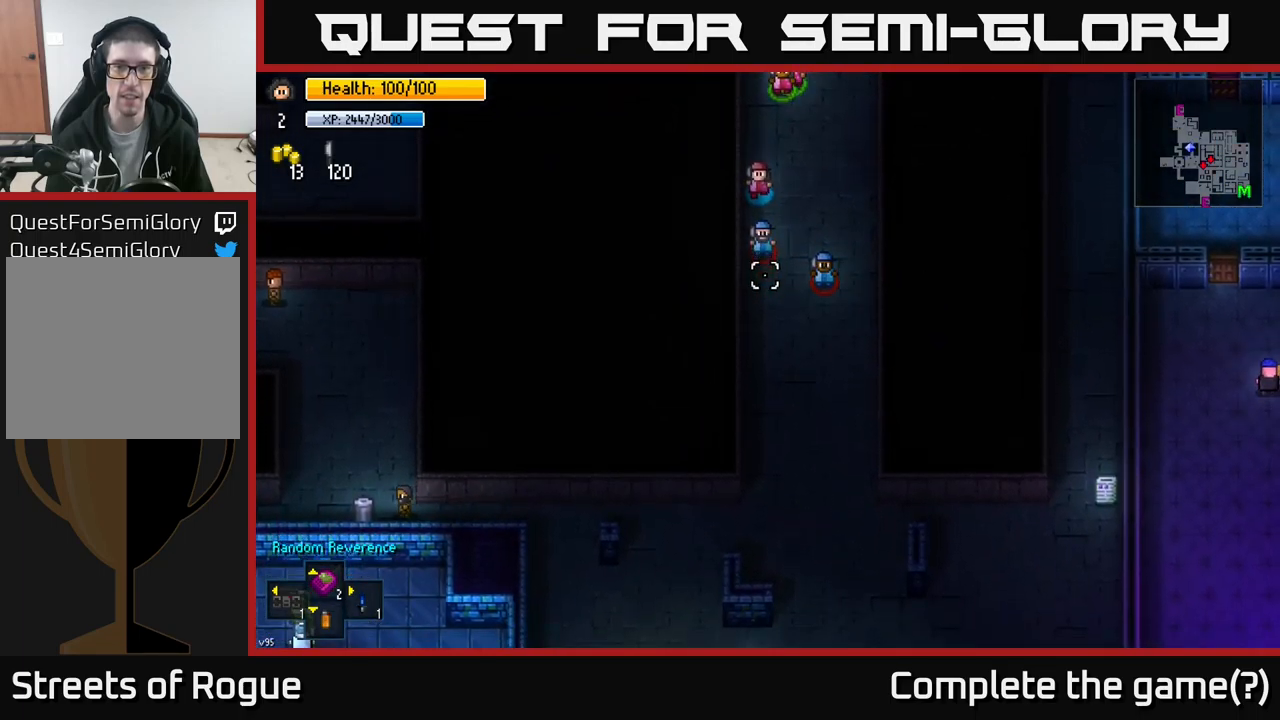
{"buttons": [], "left_stick": "right", "right_stick": "down", "events": [[17, "R2", "down"], [67, "left_stick", "up"], [100, "R2", "up"], [300, "left_stick", "up-right"], [450, "left_stick", "right"]]}
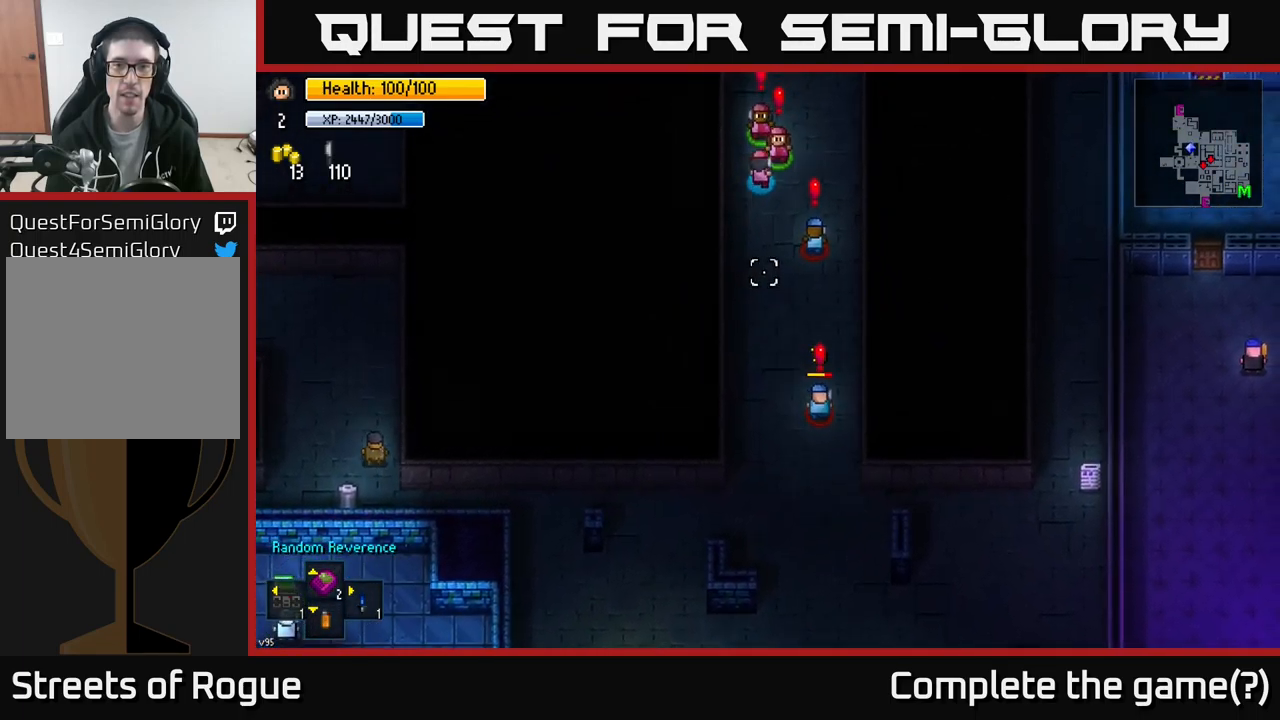
{"buttons": [], "left_stick": "up-right", "right_stick": "down", "events": [[133, "left_stick", "up-right"]]}
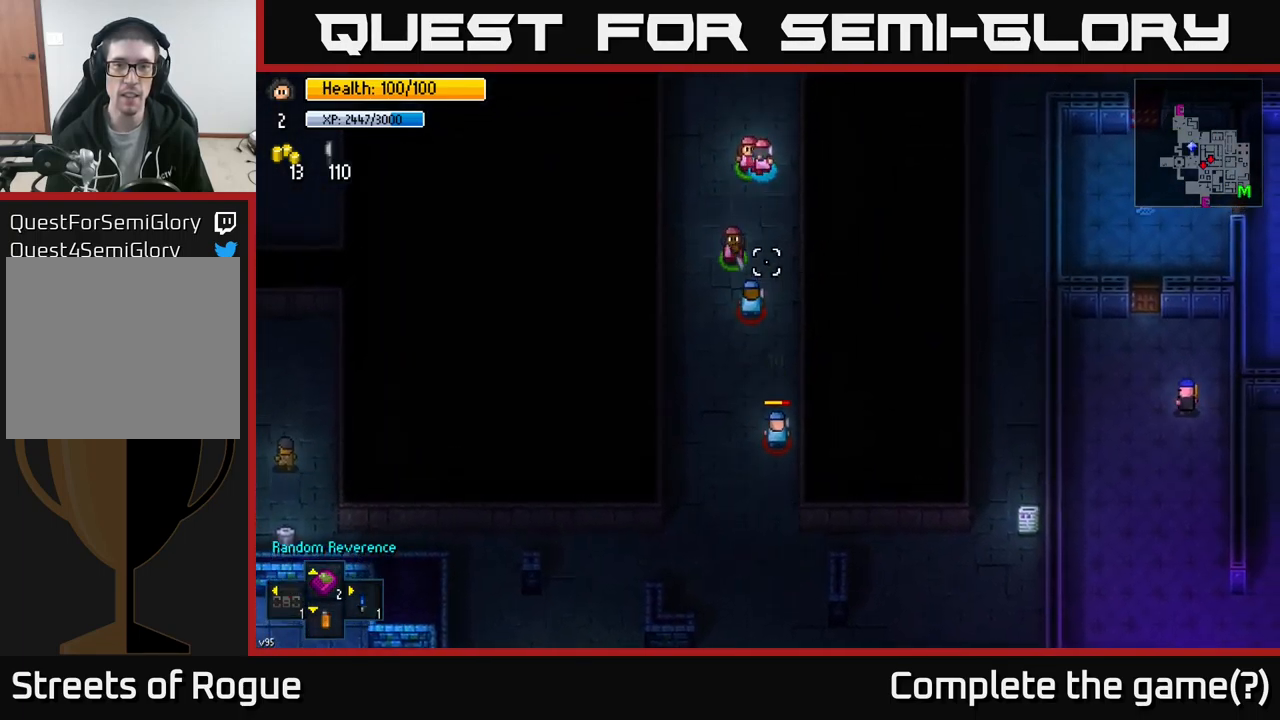
{"buttons": [], "left_stick": "down", "right_stick": "down", "events": [[150, "left_stick", "down"], [300, "left_stick", "center"], [417, "left_stick", "down"]]}
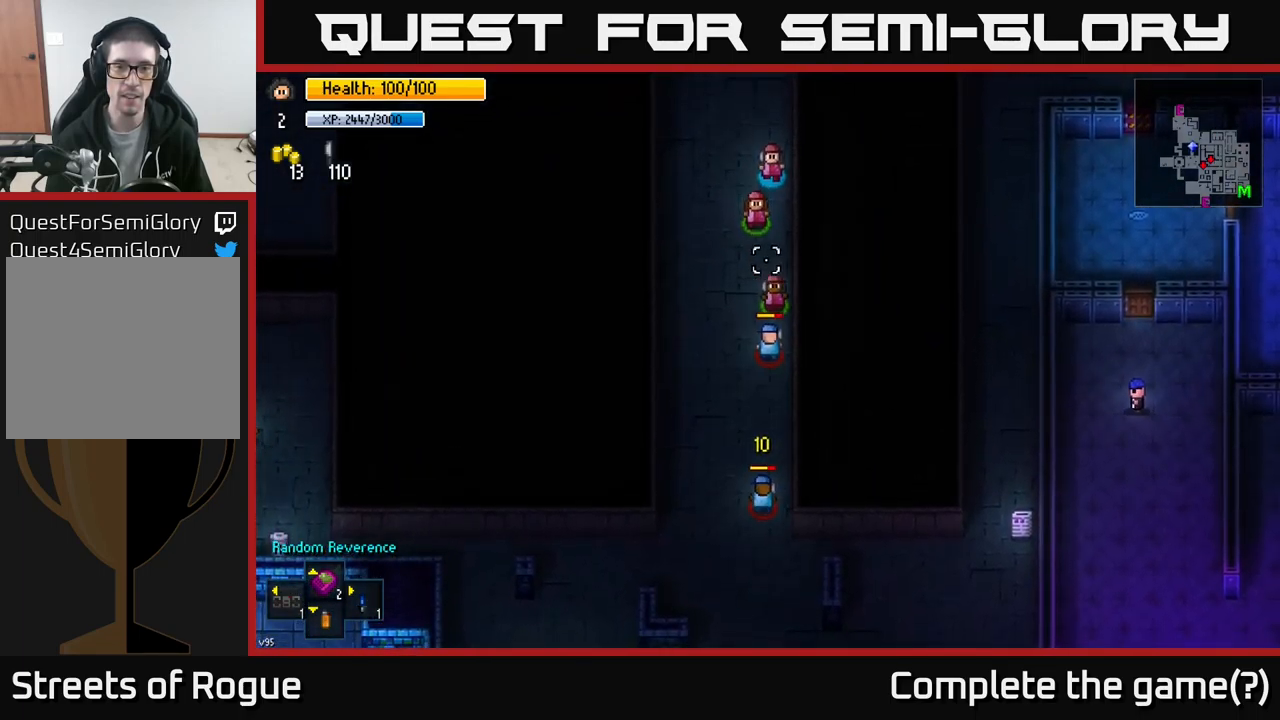
{"buttons": [], "left_stick": "down-left", "right_stick": "down", "events": [[33, "left_stick", "left"], [83, "left_stick", "up-left"], [450, "left_stick", "center"], [500, "left_stick", "down-left"]]}
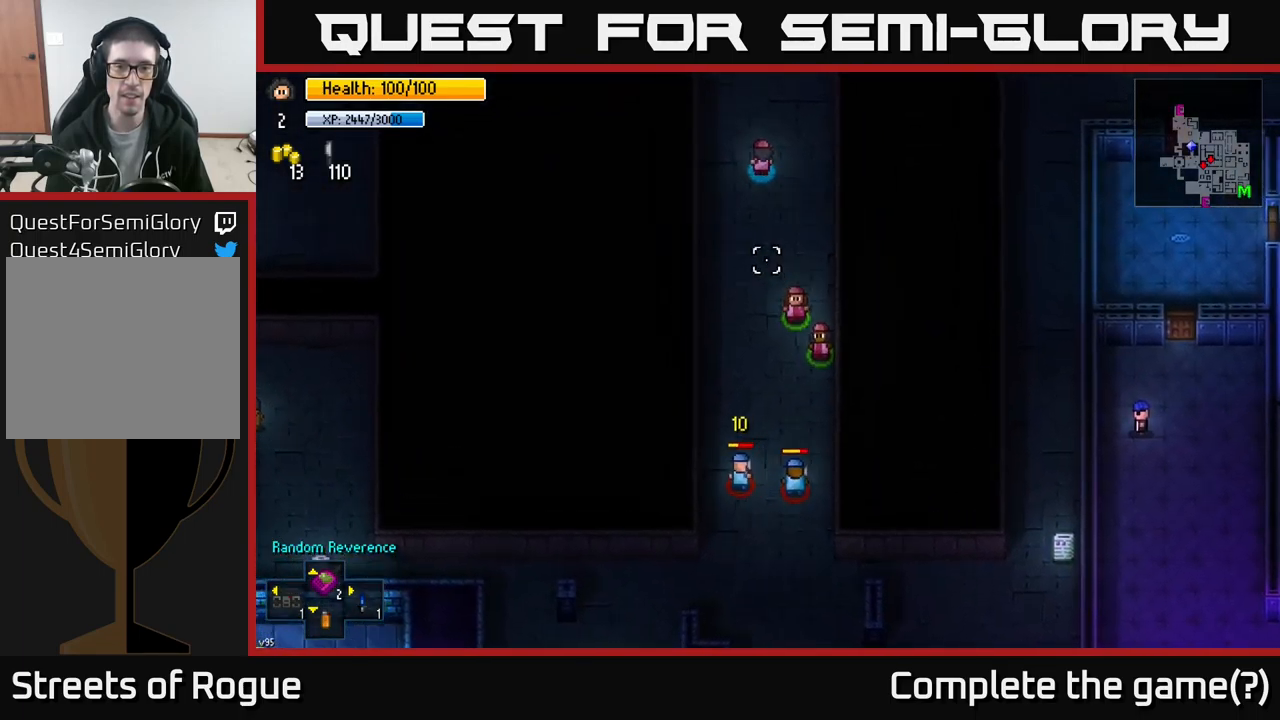
{"buttons": [], "left_stick": "down", "right_stick": "down", "events": [[267, "left_stick", "down"]]}
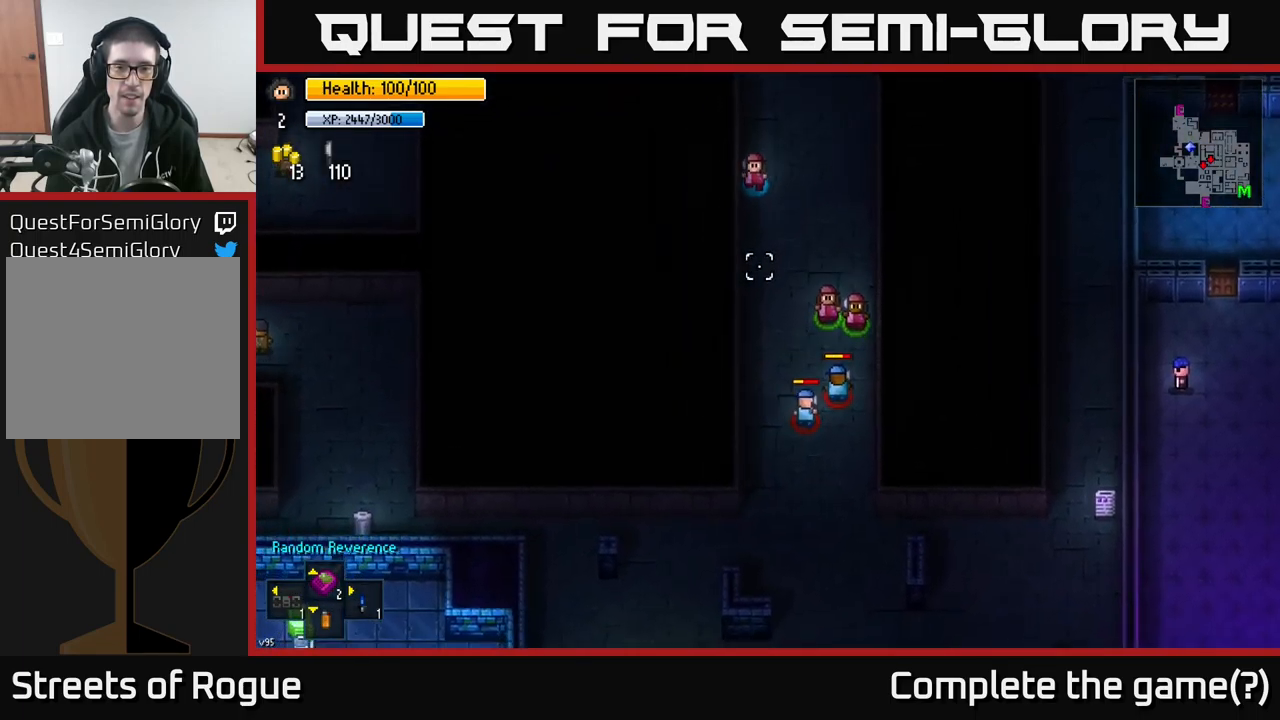
{"buttons": [], "left_stick": "down", "right_stick": "down", "events": []}
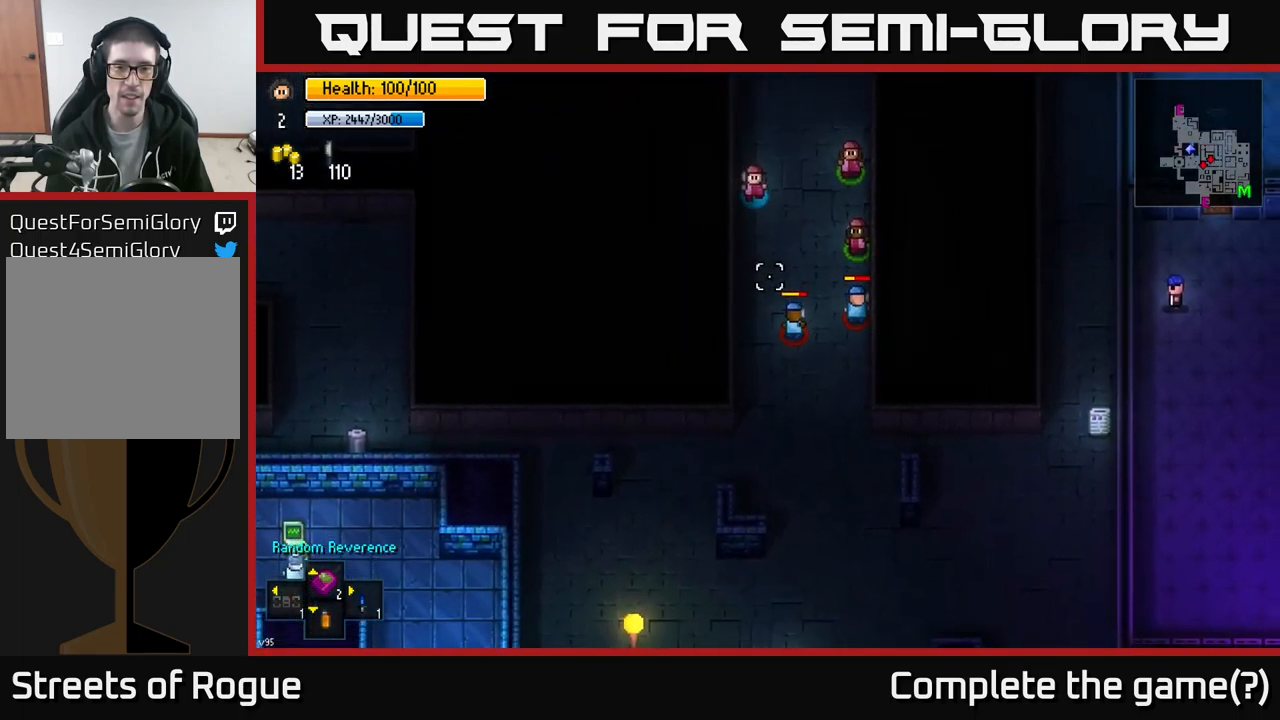
{"buttons": [], "left_stick": "down", "right_stick": "down", "events": []}
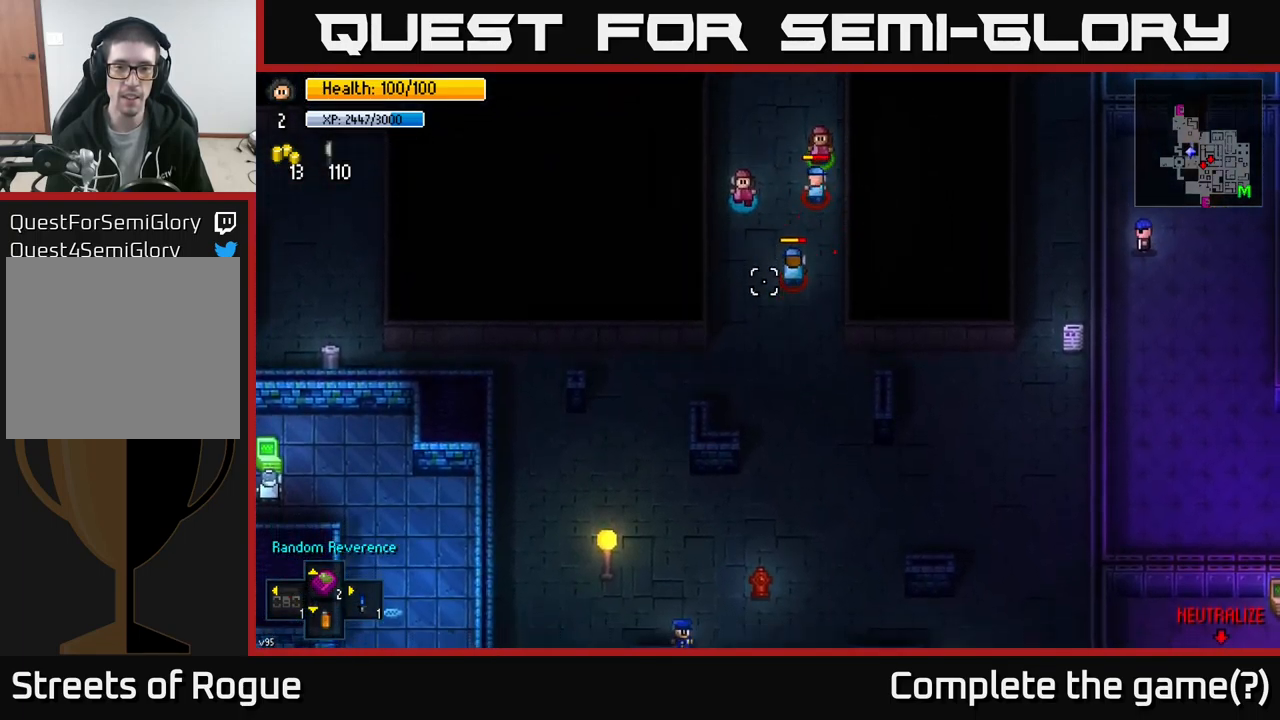
{"buttons": [], "left_stick": "down-left", "right_stick": "right", "events": [[183, "R2", "down"], [200, "right_stick", "right"], [233, "left_stick", "down-left"], [267, "R2", "up"]]}
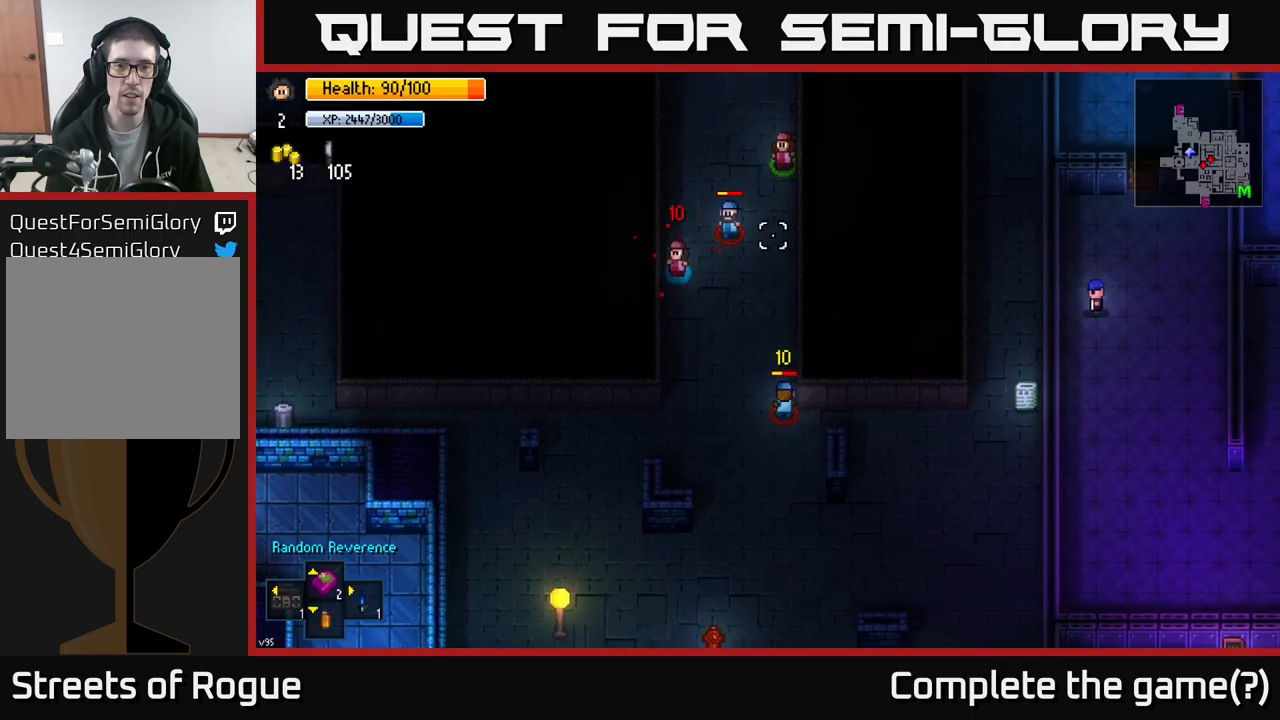
{"buttons": [], "left_stick": "down", "right_stick": "up-right", "events": [[100, "left_stick", "center"], [167, "right_stick", "up-right"], [200, "left_stick", "up-right"], [234, "R2", "down"], [384, "R2", "up"], [400, "left_stick", "down"]]}
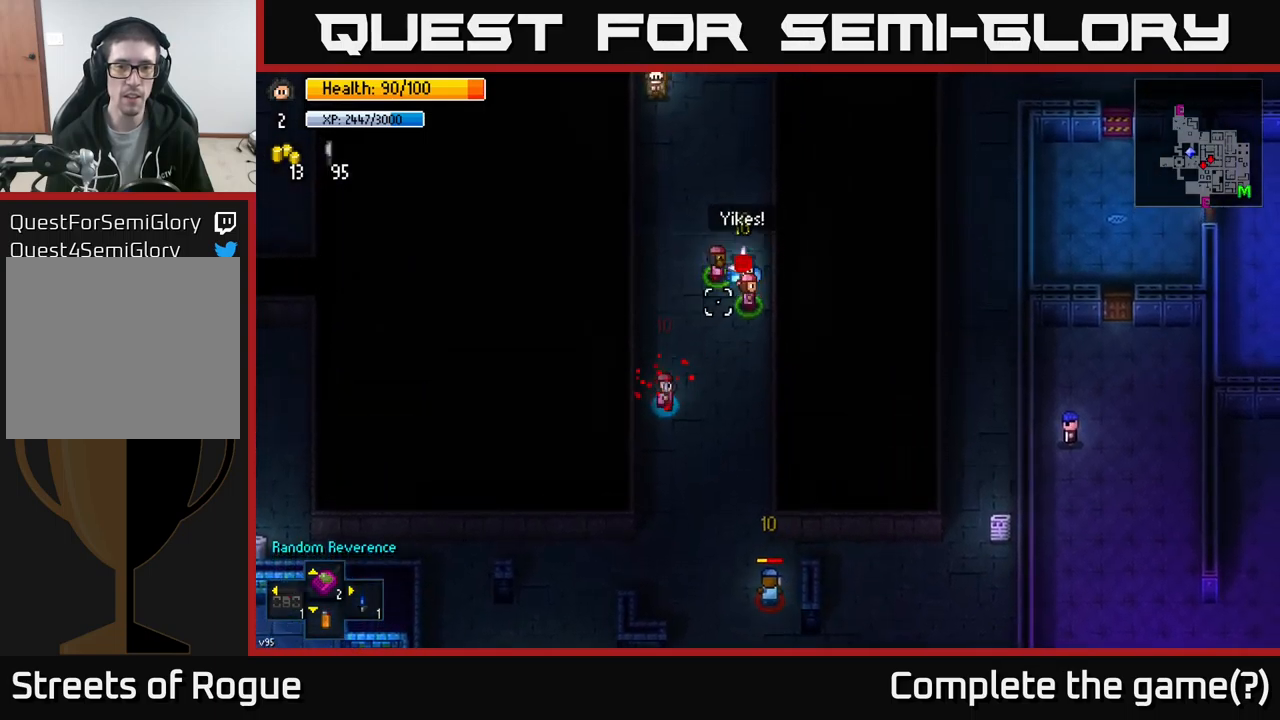
{"buttons": ["R2"], "left_stick": "down-right", "right_stick": "down-right", "events": [[367, "left_stick", "down-right"], [367, "right_stick", "down-right"], [500, "R2", "down"]]}
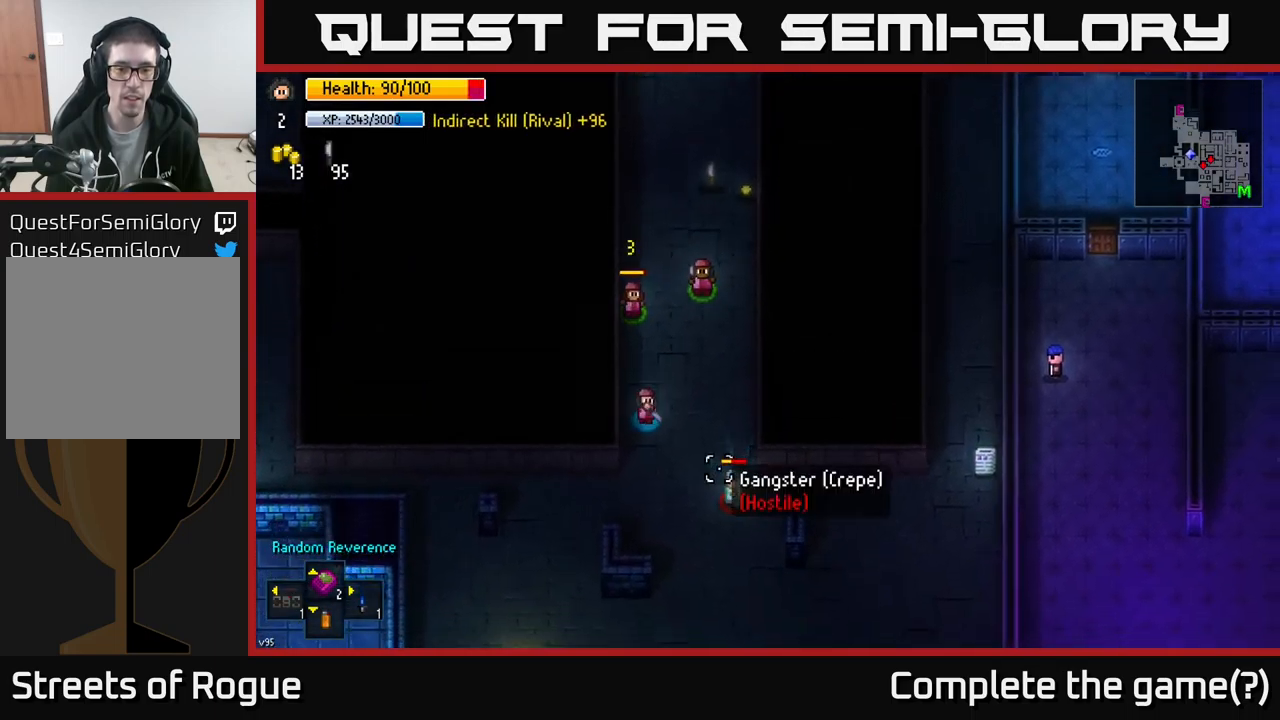
{"buttons": [], "left_stick": "down-right", "right_stick": "down-right", "events": [[67, "right_stick", "right"], [184, "R2", "up"], [234, "left_stick", "down"], [234, "right_stick", "down-right"], [400, "left_stick", "down-right"]]}
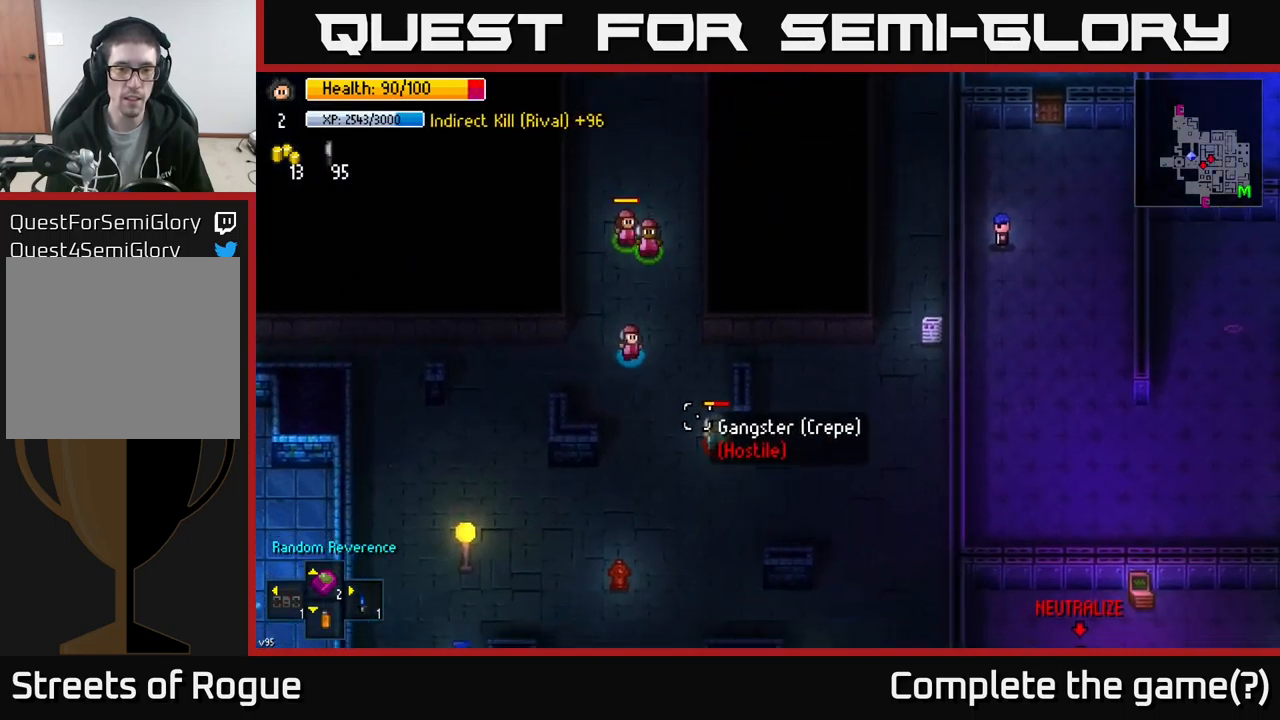
{"buttons": [], "left_stick": "down-right", "right_stick": "down-right", "events": []}
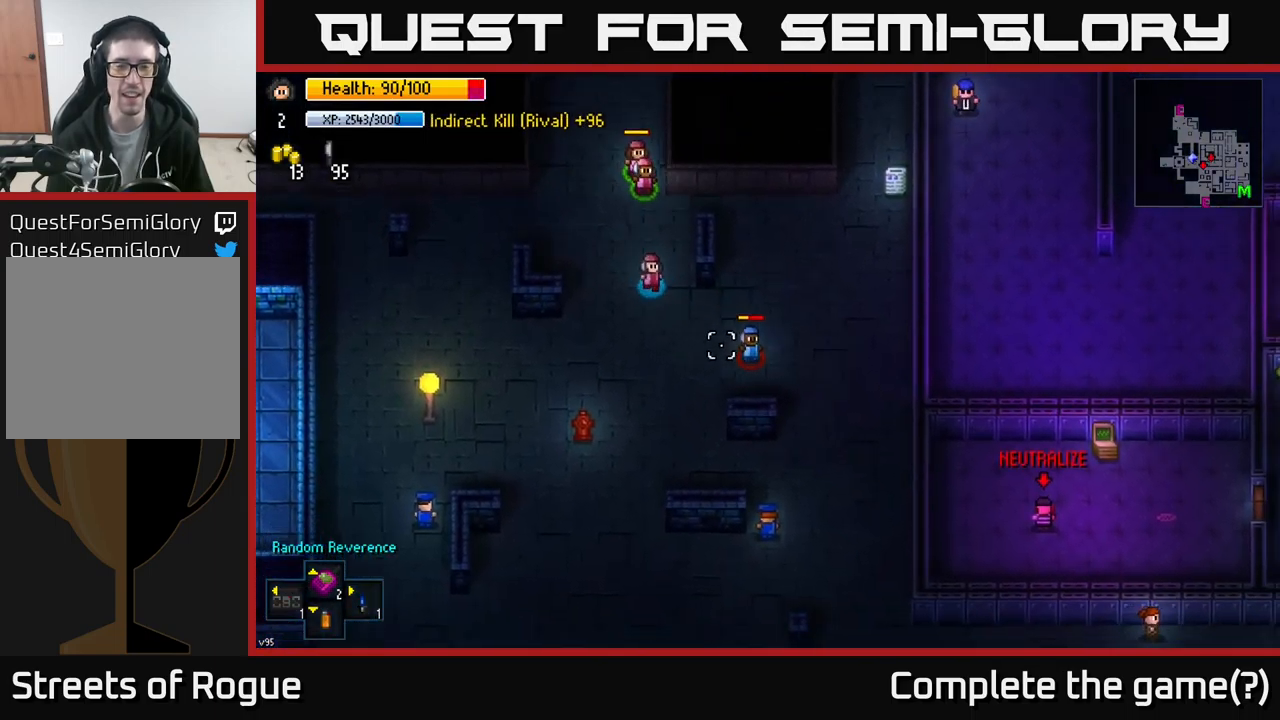
{"buttons": [], "left_stick": "down-right", "right_stick": "down-right", "events": []}
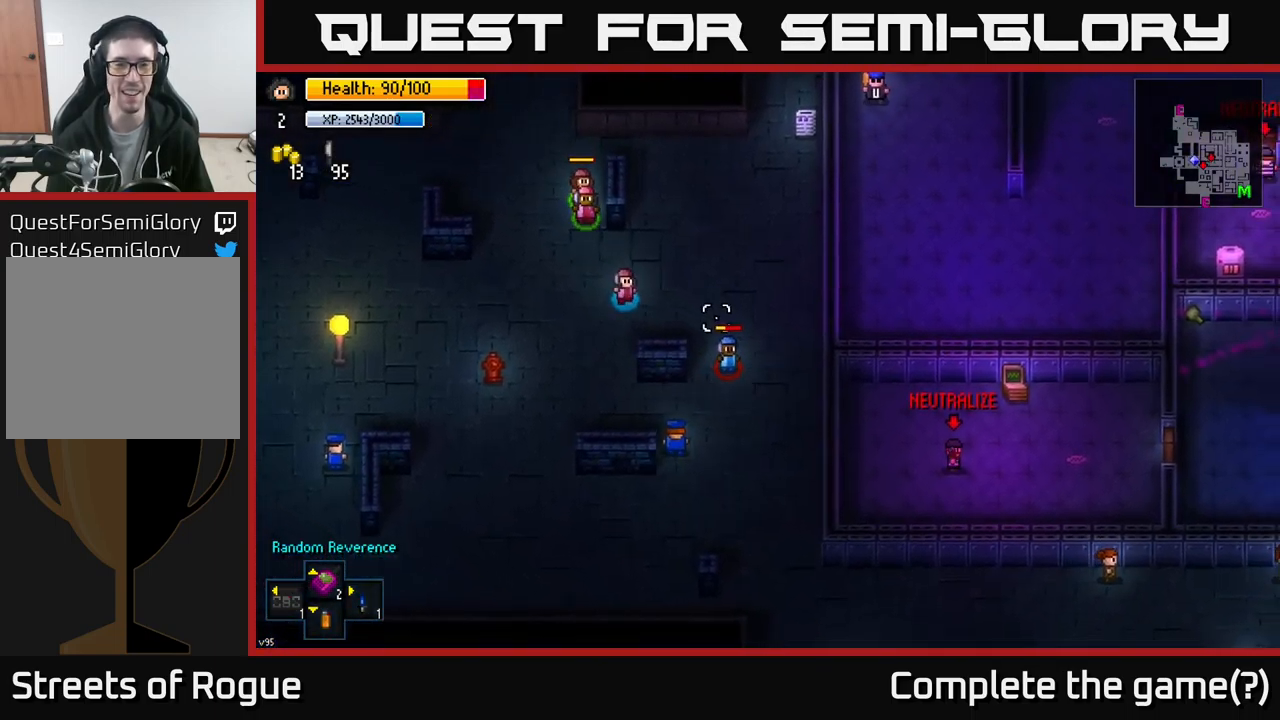
{"buttons": [], "left_stick": "down-right", "right_stick": "down-right", "events": []}
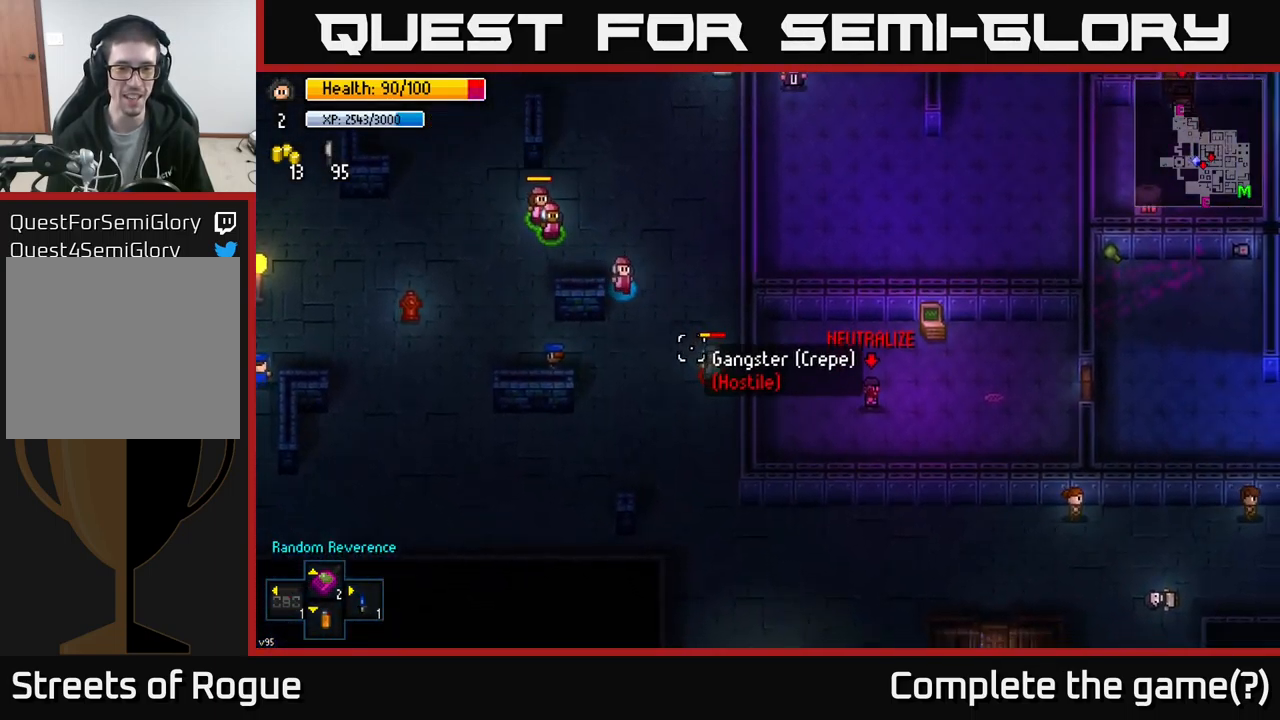
{"buttons": [], "left_stick": "down", "right_stick": "down-right", "events": [[500, "left_stick", "down"]]}